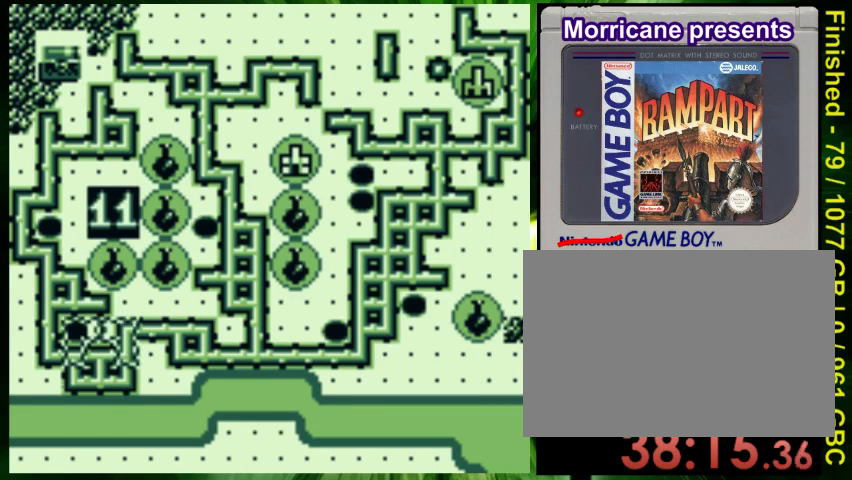
Gameplay with a controller (Nintendo layout); each line is a JSON object with the inputs held at the frame after it. "events" lists button and stick changes between this image and that frame as [ms after this image, input, new state], when the widget could be followed in between. Not read: L3 R3.
{"buttons": ["DPAD_UP"], "events": []}
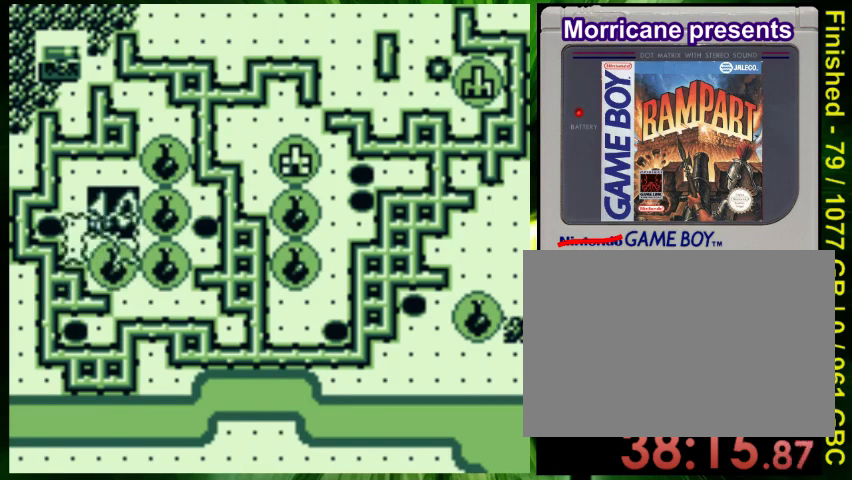
{"buttons": ["DPAD_UP", "DPAD_RIGHT"], "events": [[67, "DPAD_RIGHT", "down"]]}
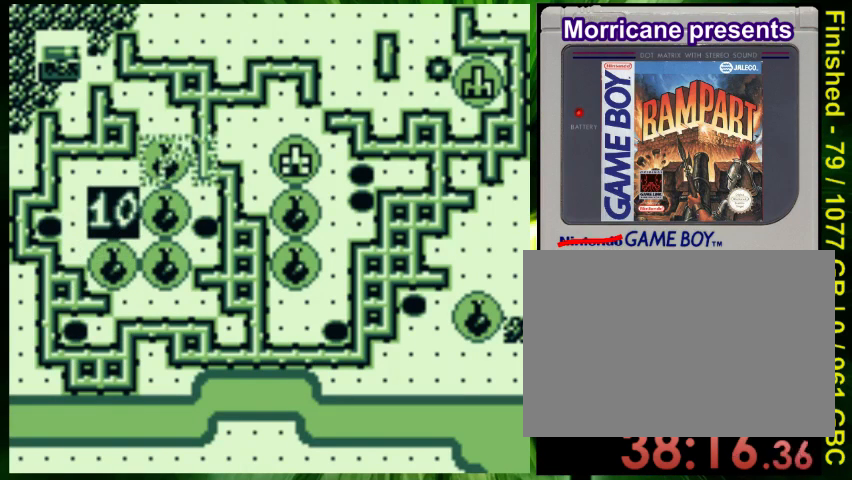
{"buttons": ["B", "DPAD_RIGHT"], "events": [[33, "B", "down"], [167, "B", "up"], [467, "B", "down"], [500, "DPAD_UP", "up"]]}
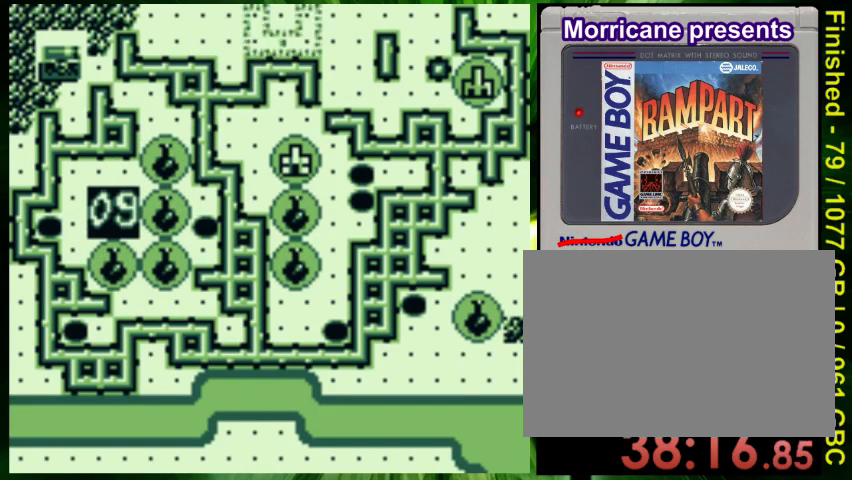
{"buttons": [], "events": [[67, "B", "up"], [167, "B", "down"], [233, "DPAD_RIGHT", "up"], [300, "B", "up"]]}
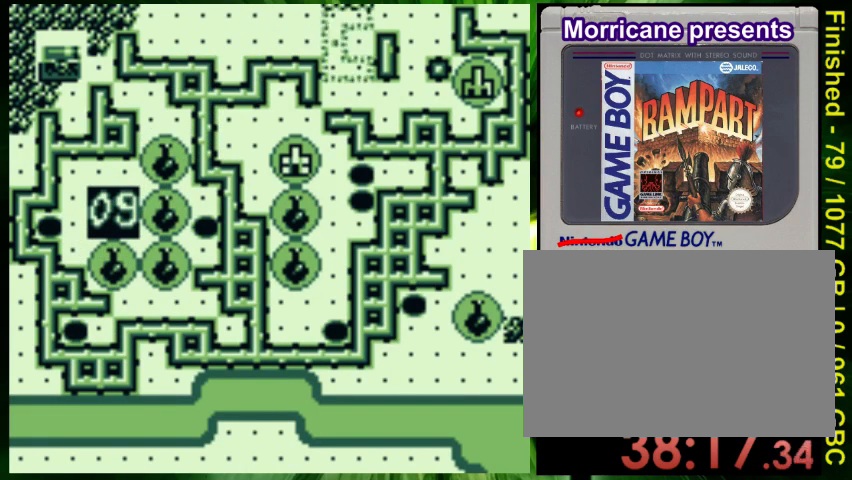
{"buttons": [], "events": [[67, "DPAD_DOWN", "down"], [167, "DPAD_DOWN", "up"], [233, "A", "down"], [333, "A", "up"]]}
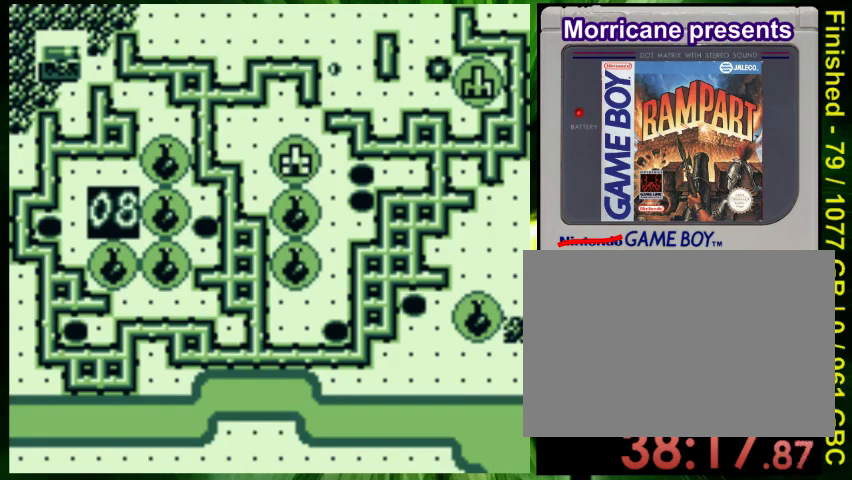
{"buttons": ["DPAD_RIGHT"], "events": [[500, "DPAD_RIGHT", "down"]]}
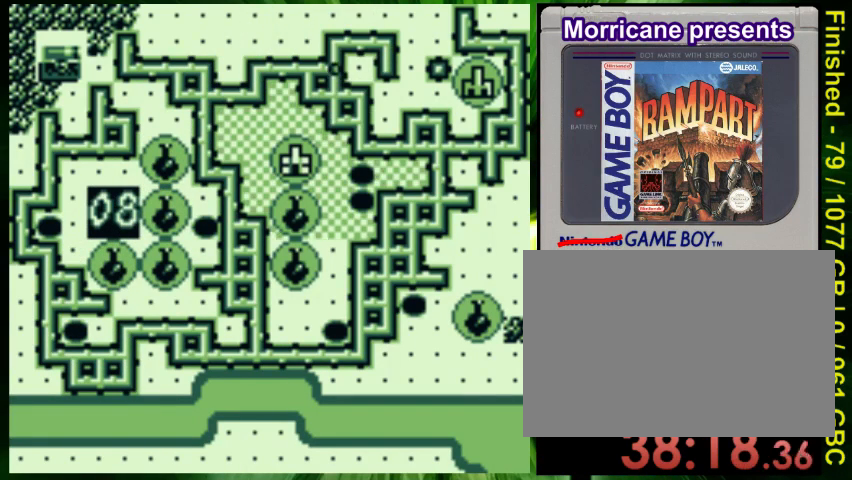
{"buttons": [], "events": [[333, "DPAD_RIGHT", "up"]]}
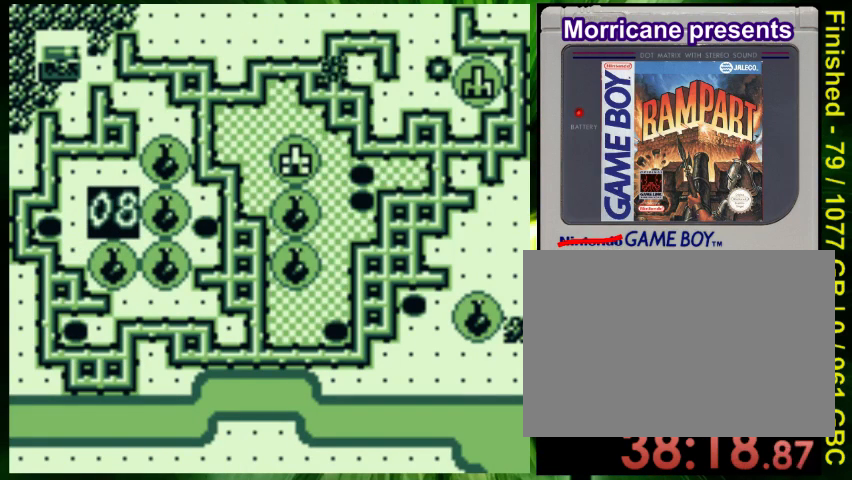
{"buttons": ["DPAD_LEFT"], "events": [[100, "DPAD_RIGHT", "down"], [367, "DPAD_RIGHT", "up"], [467, "DPAD_LEFT", "down"]]}
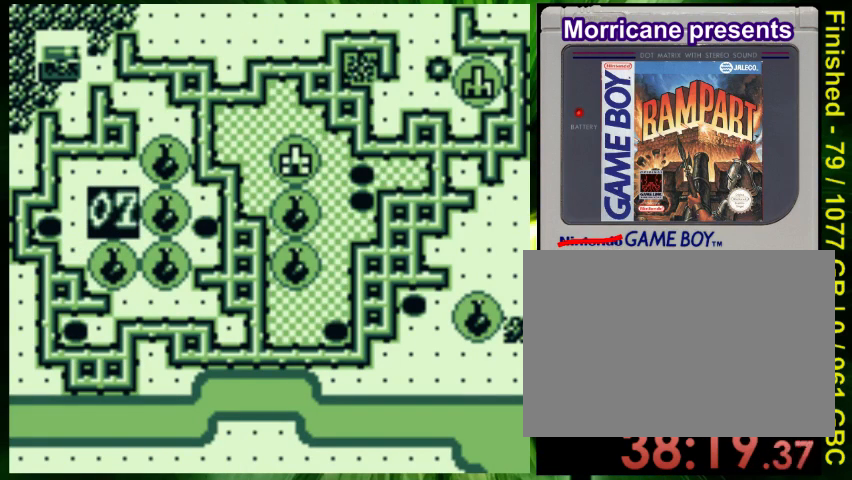
{"buttons": ["DPAD_LEFT"], "events": []}
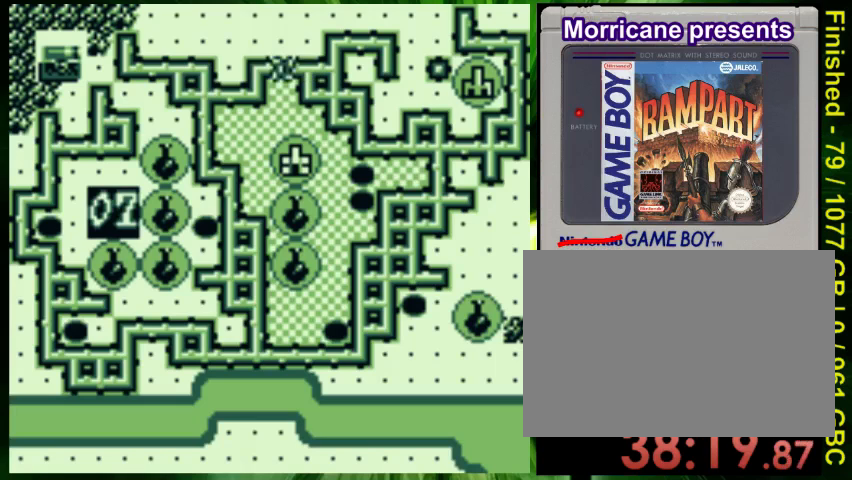
{"buttons": ["DPAD_LEFT"], "events": []}
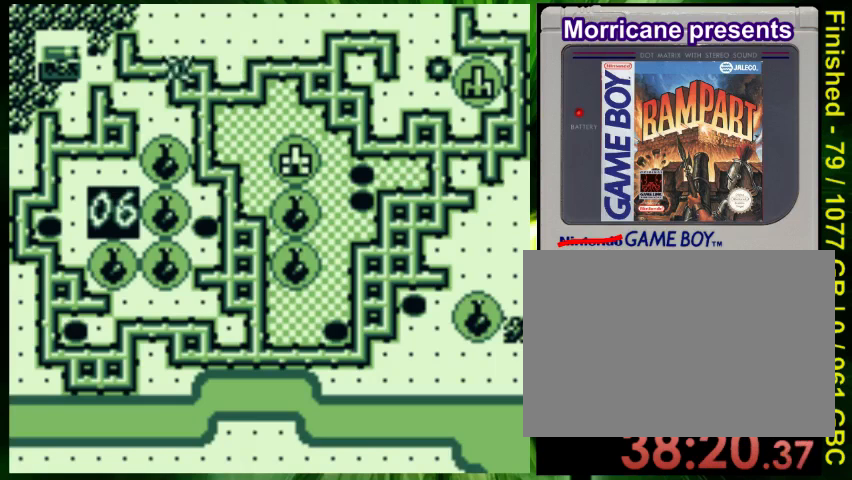
{"buttons": [], "events": [[67, "DPAD_LEFT", "up"], [133, "DPAD_DOWN", "down"], [233, "DPAD_DOWN", "up"], [333, "DPAD_LEFT", "down"], [400, "DPAD_LEFT", "up"]]}
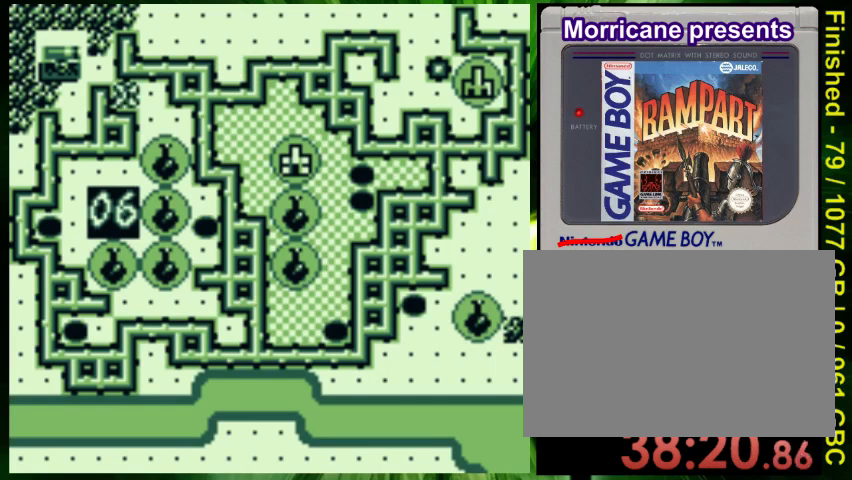
{"buttons": ["DPAD_RIGHT"], "events": [[100, "A", "down"], [233, "A", "up"], [267, "DPAD_RIGHT", "down"]]}
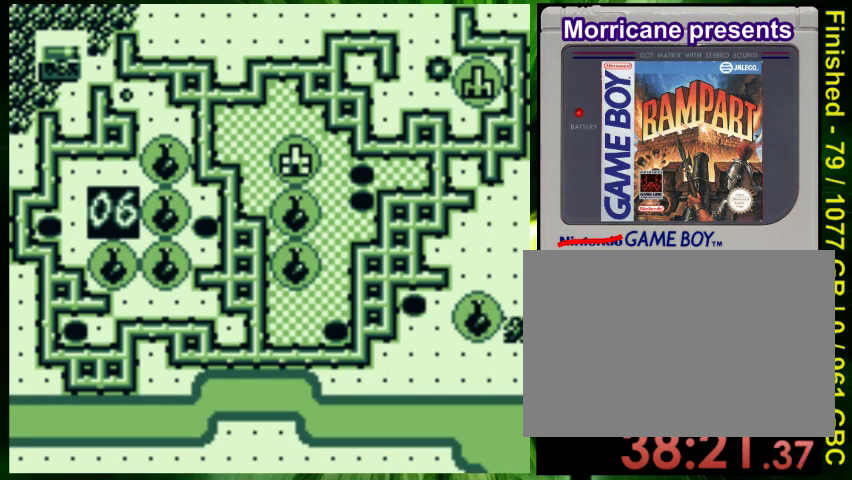
{"buttons": ["DPAD_RIGHT"], "events": []}
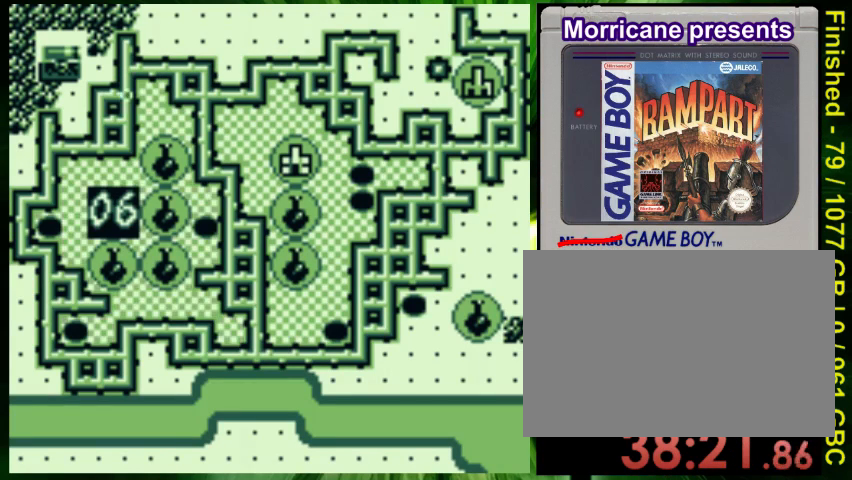
{"buttons": ["DPAD_RIGHT"], "events": []}
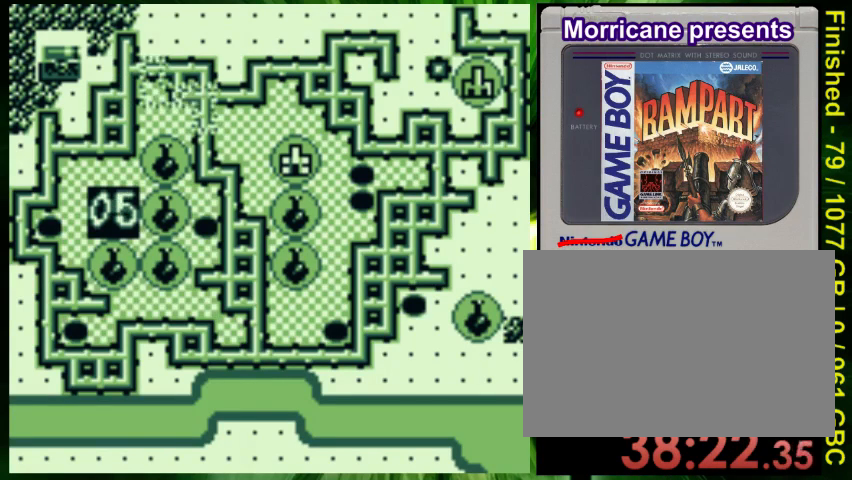
{"buttons": ["DPAD_RIGHT"], "events": []}
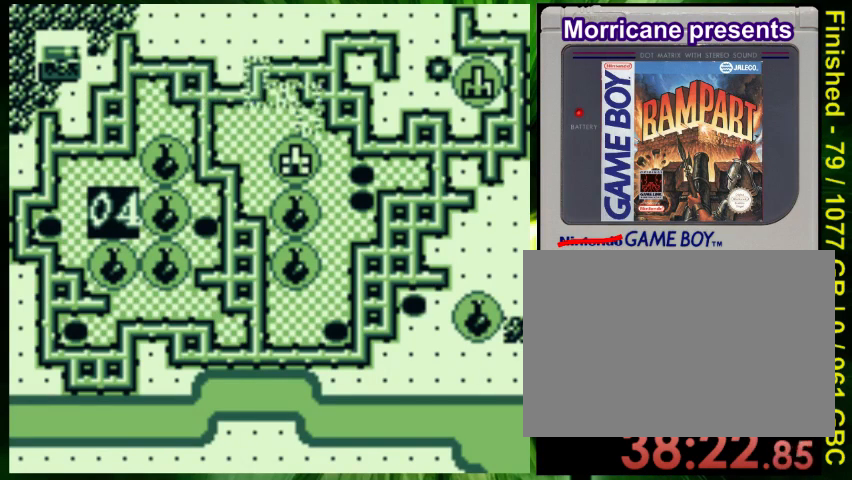
{"buttons": ["DPAD_UP"], "events": [[267, "DPAD_UP", "down"], [300, "DPAD_RIGHT", "up"]]}
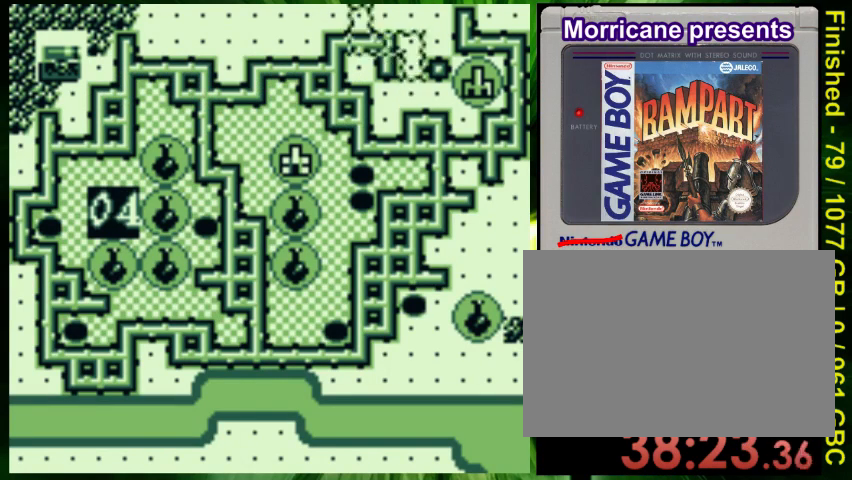
{"buttons": [], "events": [[100, "DPAD_UP", "up"], [367, "DPAD_UP", "down"], [467, "DPAD_UP", "up"]]}
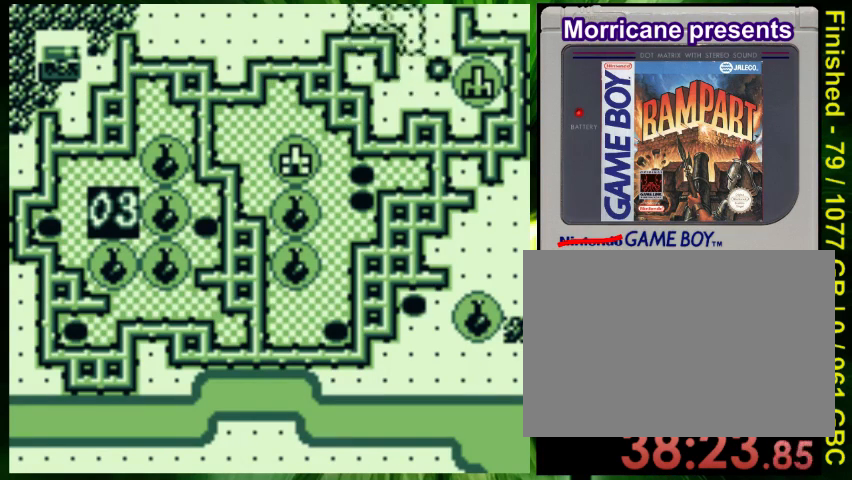
{"buttons": ["DPAD_LEFT"], "events": [[233, "DPAD_DOWN", "down"], [400, "DPAD_LEFT", "down"], [433, "DPAD_DOWN", "up"]]}
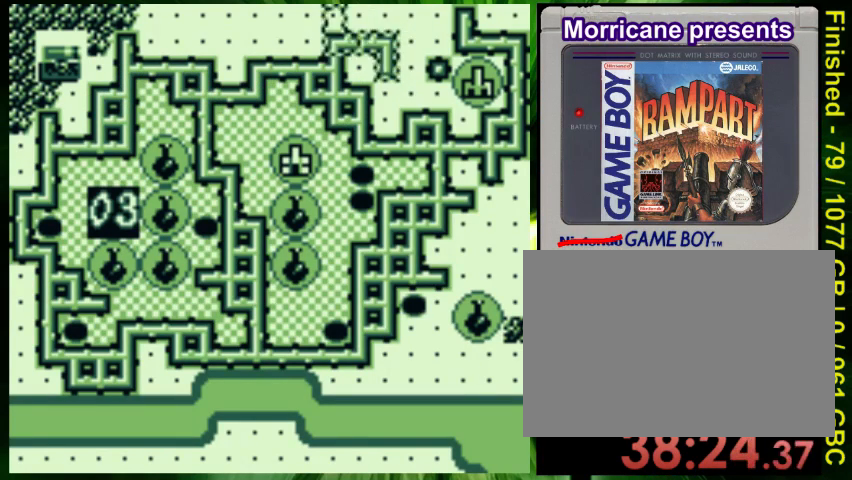
{"buttons": ["DPAD_LEFT"], "events": []}
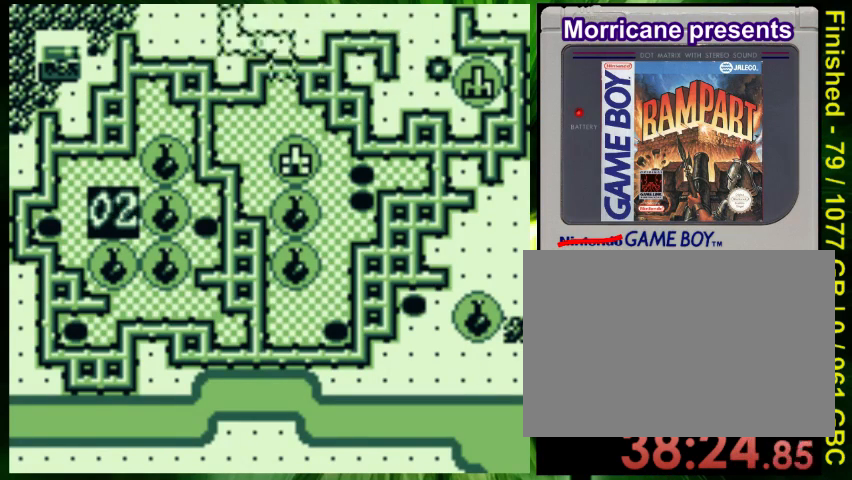
{"buttons": [], "events": [[167, "DPAD_LEFT", "up"], [300, "DPAD_LEFT", "down"], [367, "DPAD_LEFT", "up"]]}
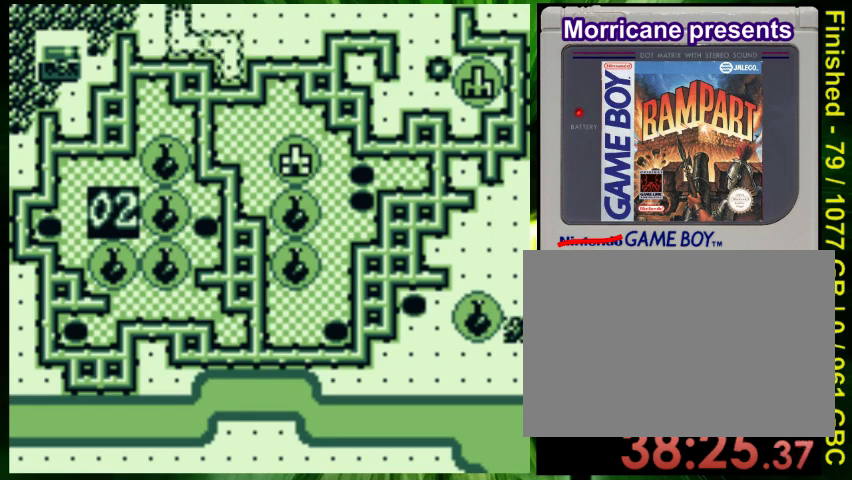
{"buttons": ["DPAD_RIGHT"], "events": [[33, "A", "down"], [167, "A", "up"], [200, "DPAD_RIGHT", "down"]]}
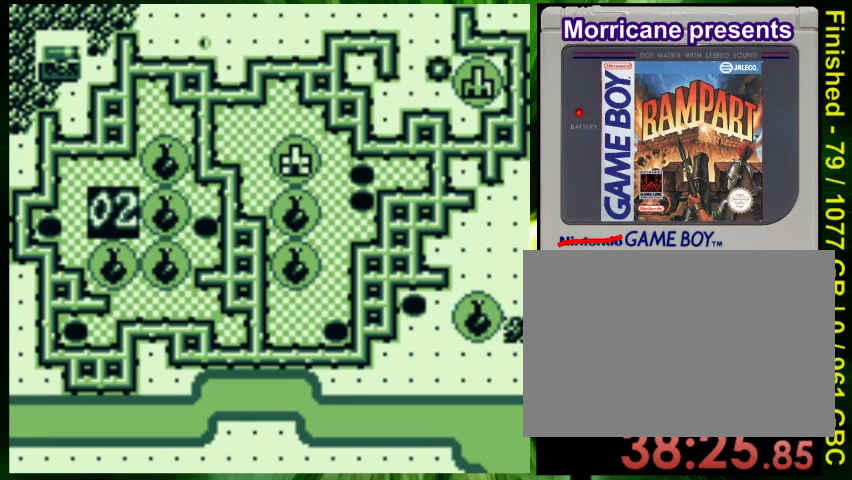
{"buttons": ["DPAD_RIGHT"], "events": []}
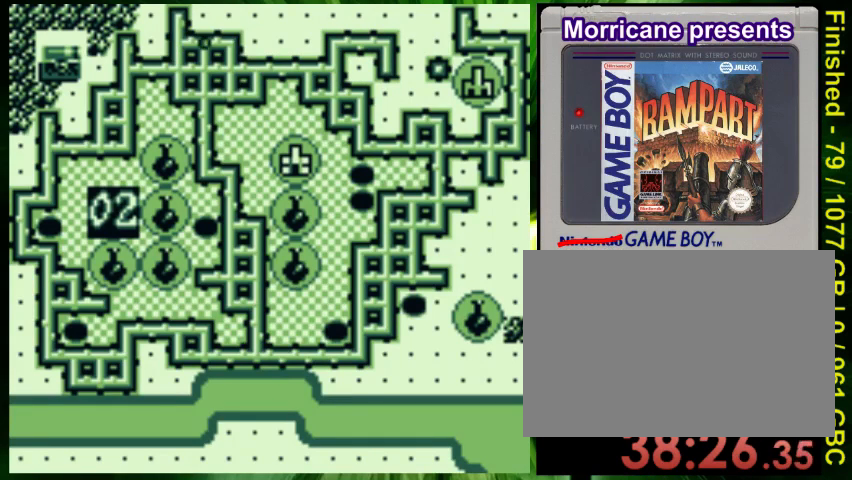
{"buttons": ["DPAD_RIGHT"], "events": []}
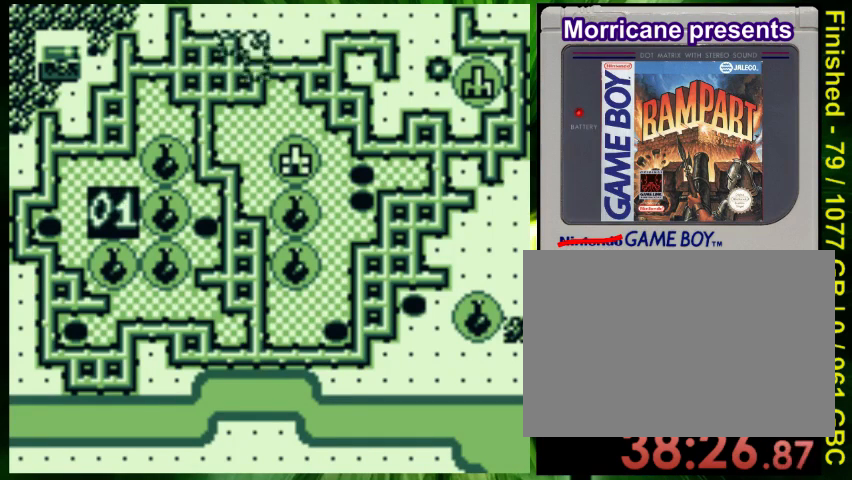
{"buttons": ["DPAD_RIGHT"], "events": []}
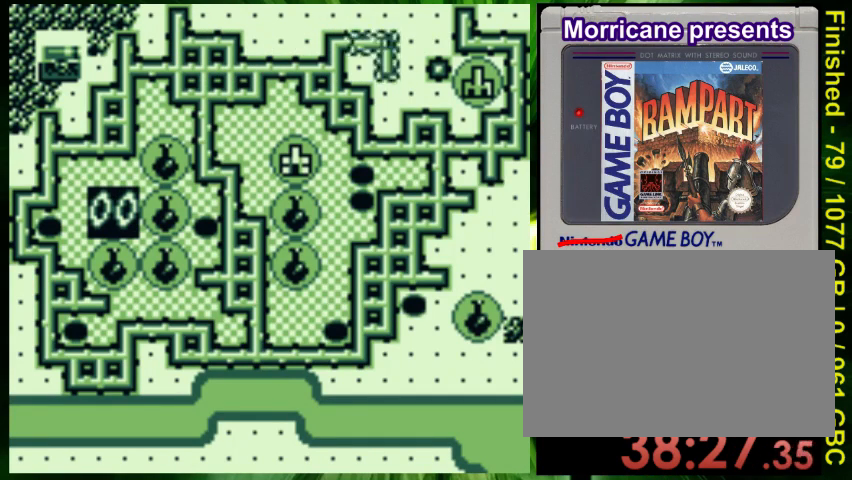
{"buttons": ["DPAD_RIGHT"], "events": [[33, "B", "down"], [133, "B", "up"], [167, "DPAD_RIGHT", "up"], [433, "DPAD_RIGHT", "down"]]}
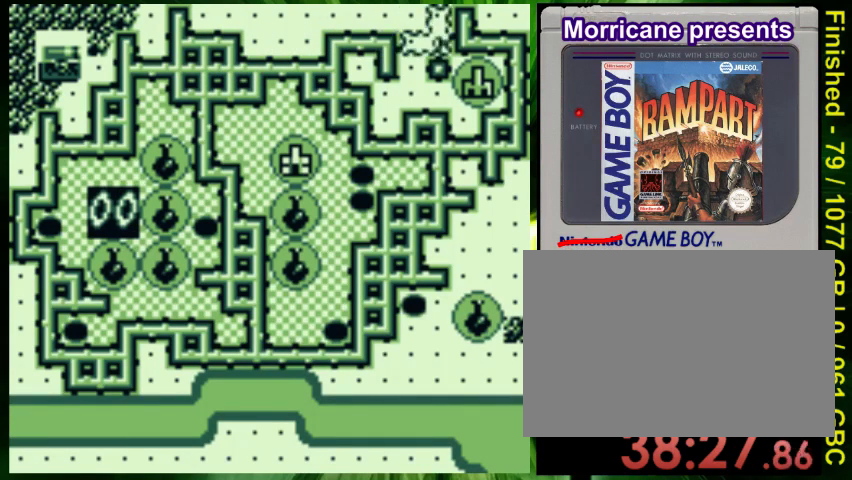
{"buttons": [], "events": [[33, "DPAD_RIGHT", "up"], [200, "A", "down"], [333, "A", "up"]]}
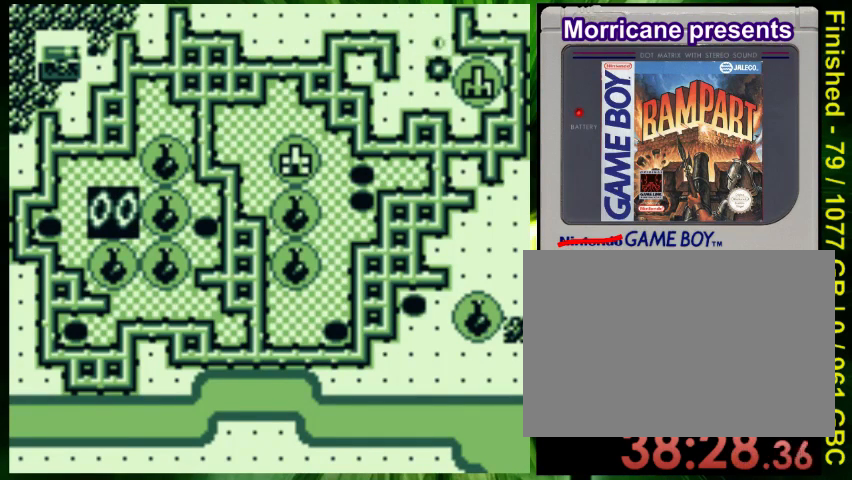
{"buttons": [], "events": []}
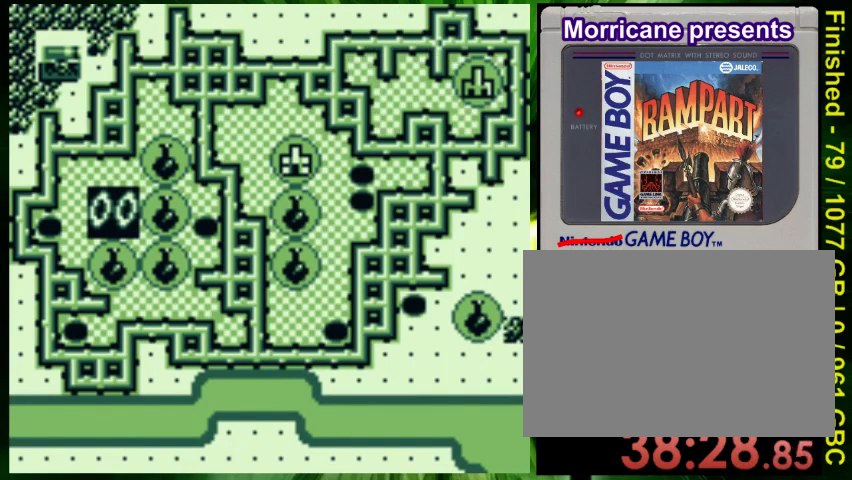
{"buttons": ["DPAD_DOWN"], "events": [[300, "DPAD_DOWN", "down"]]}
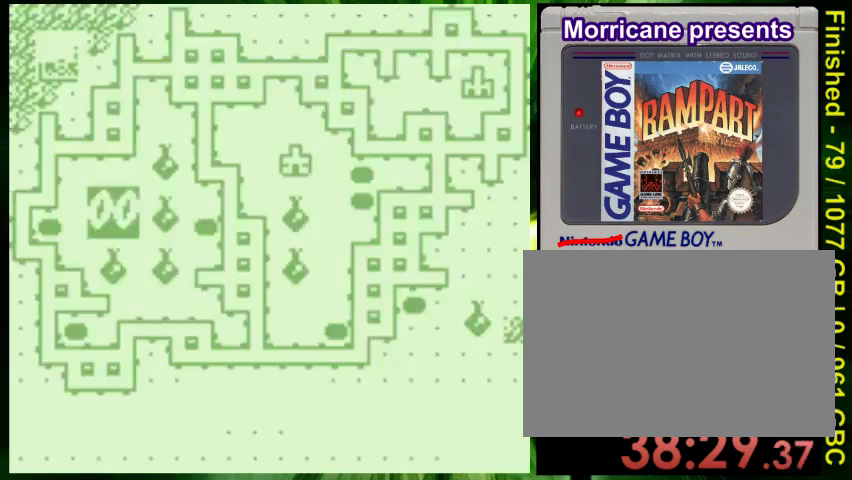
{"buttons": ["DPAD_LEFT"], "events": [[200, "DPAD_RIGHT", "down"], [333, "DPAD_DOWN", "up"], [400, "DPAD_RIGHT", "up"], [500, "DPAD_LEFT", "down"]]}
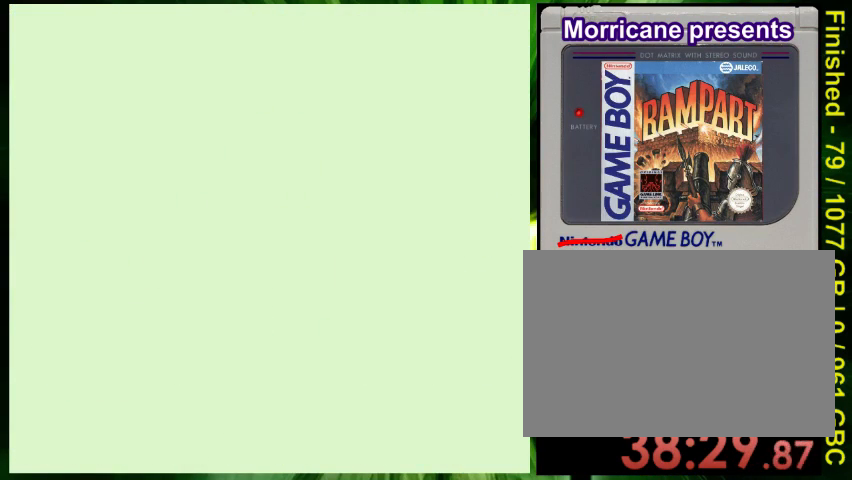
{"buttons": [], "events": [[100, "DPAD_DOWN", "down"], [100, "DPAD_LEFT", "up"], [133, "DPAD_RIGHT", "down"], [167, "DPAD_DOWN", "up"], [233, "DPAD_RIGHT", "up"]]}